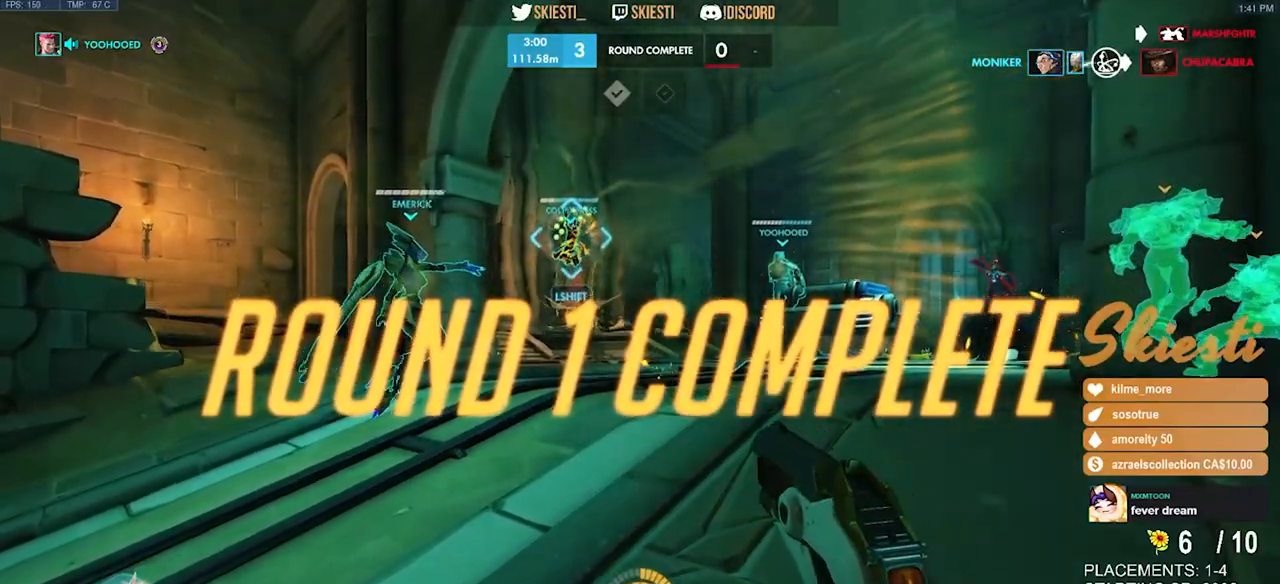
Gameplay with keyboard and mouse; each line is a JSON object with the keys and mouse buttons held at the frame after it. "events" lists presses ("down") and releases ("up") of "a", "ctrl", "d", "e", "q", "s", "shift", "space", "w", "mouse_left", "mouse_wheel", "mouse_right", "mouse_mb4" and "mouse_mb5" between this image and that frame as [ms after this image, input, new state], when the widget could be followed in between. "mouse_left", "mouse_wheel", "mouse_right", "mouse_mb4", "mouse_mb5" = the "left", "wheel", "right", "mb4", "mb5" buttons of the "mouse" list. No other keys are recorded. "wheel" means that the mouse wheel is clicked or scrolled. Mouse movement is not recorded.
{"keys": [], "mouse": ["right"], "events": []}
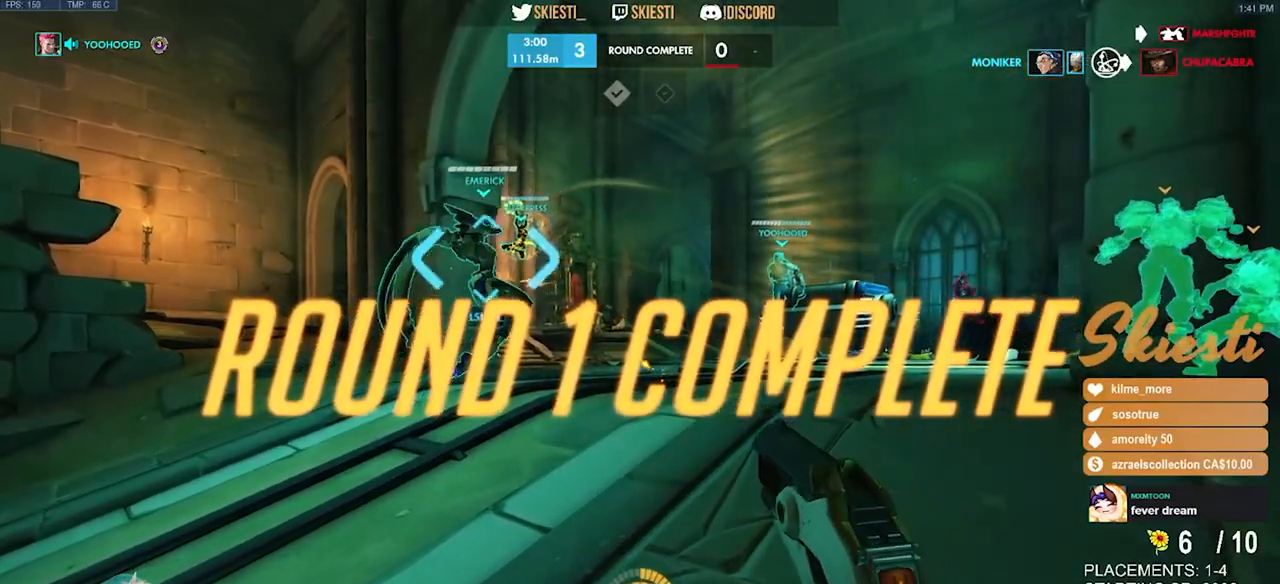
{"keys": [], "mouse": ["right"], "events": []}
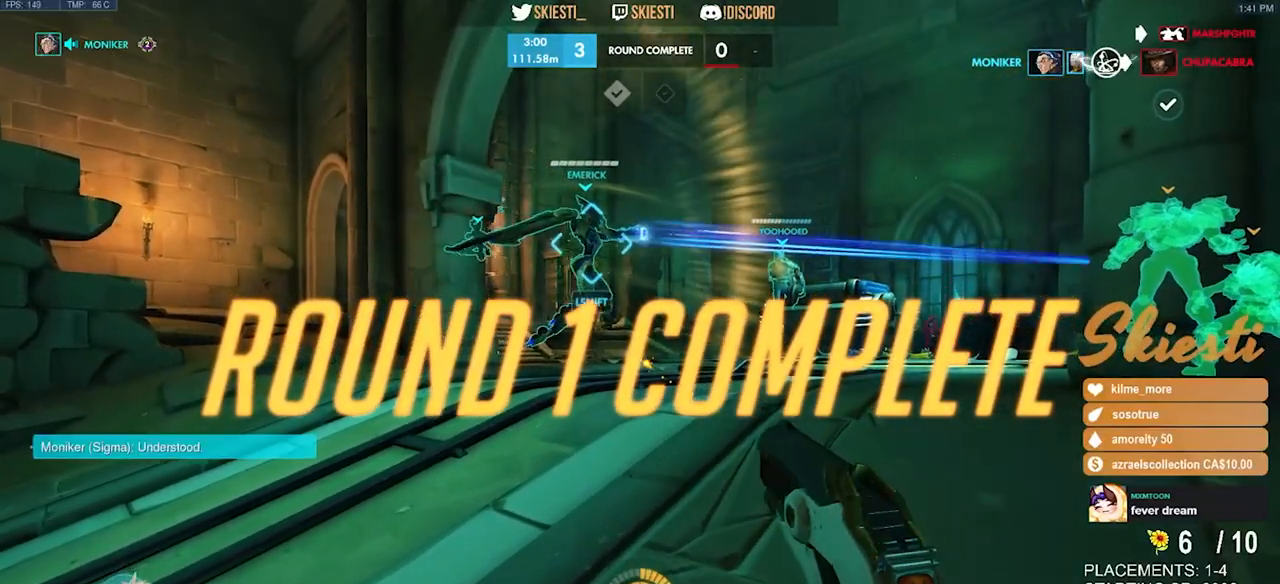
{"keys": [], "mouse": ["right"], "events": []}
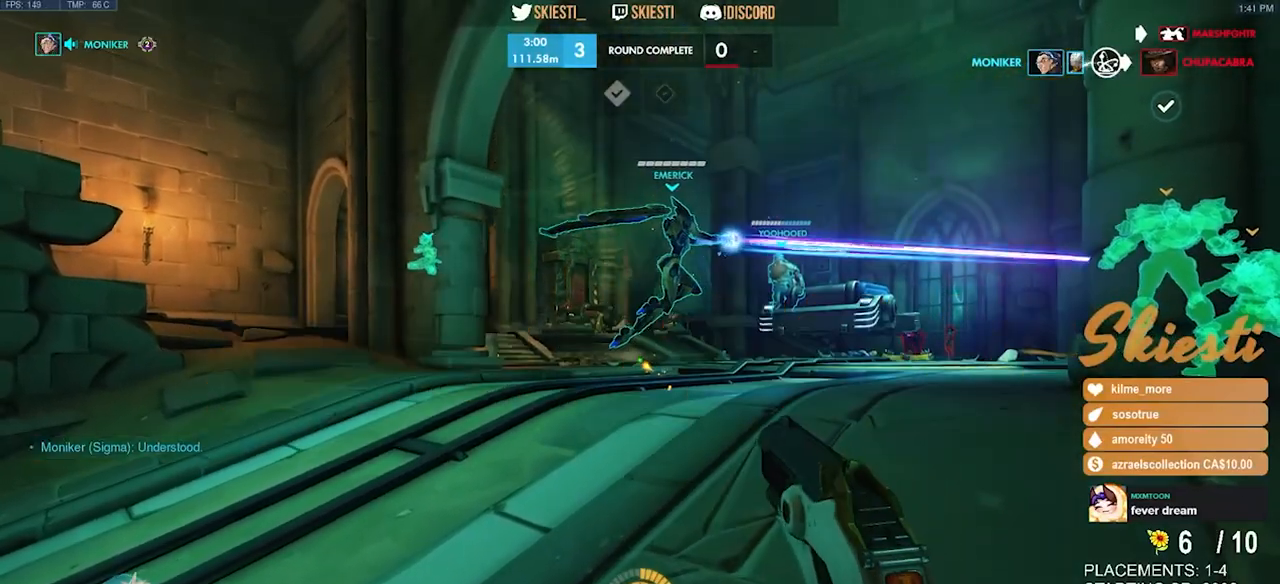
{"keys": [], "mouse": ["right"], "events": []}
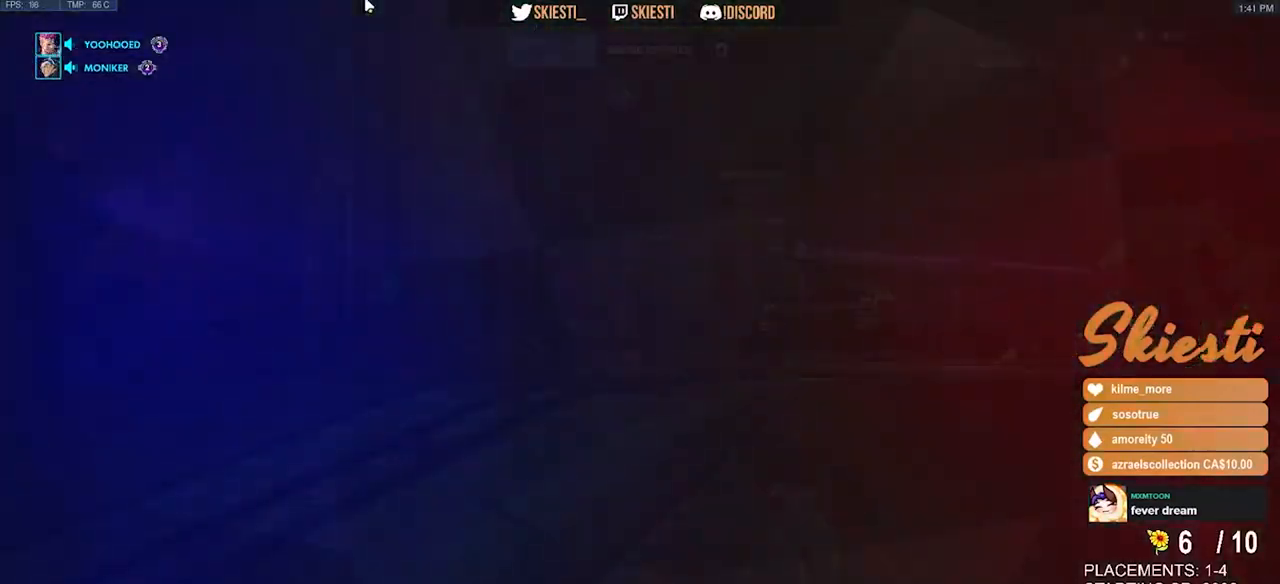
{"keys": [], "mouse": [], "events": [[50, "mouse_right", "up"], [300, "mouse_left", "down"], [400, "mouse_left", "up"]]}
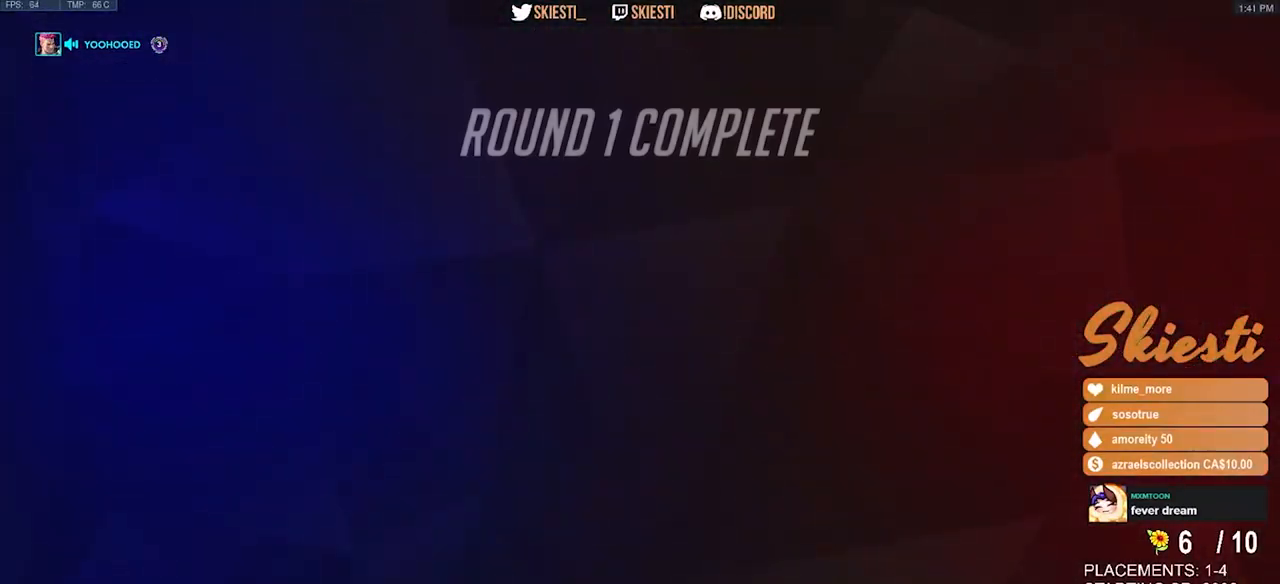
{"keys": [], "mouse": [], "events": []}
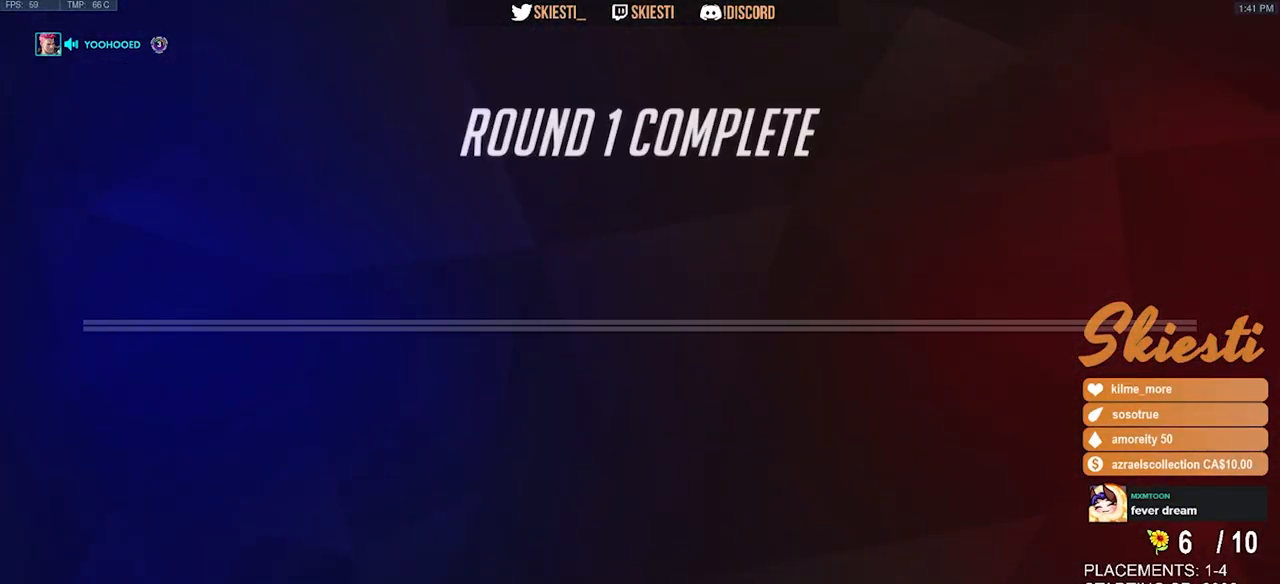
{"keys": [], "mouse": [], "events": []}
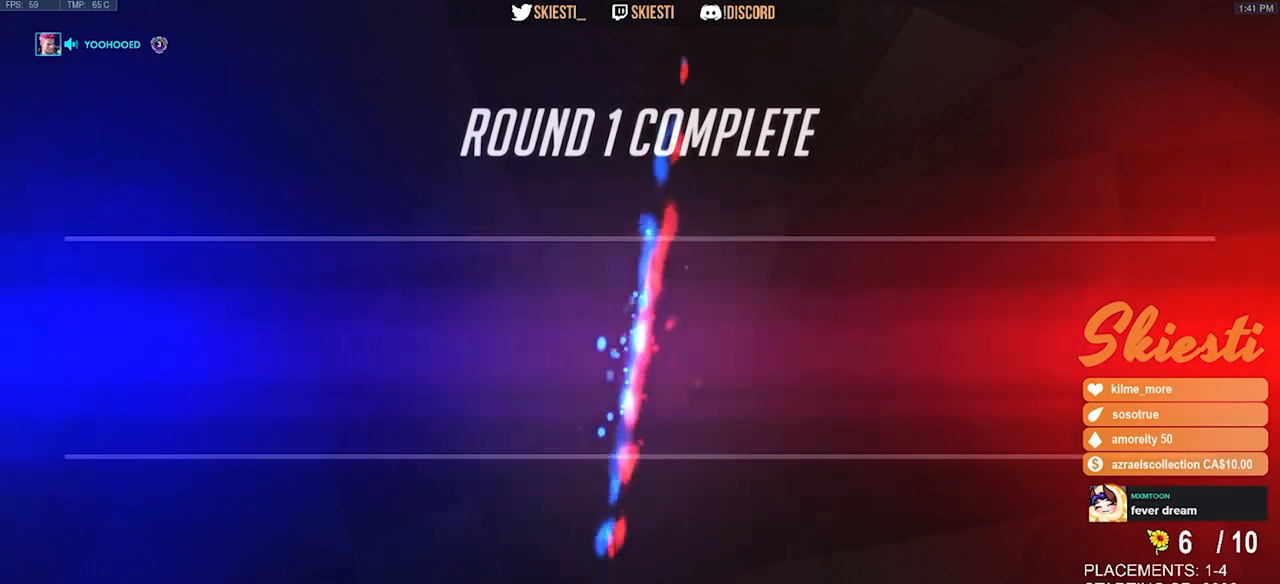
{"keys": [], "mouse": [], "events": []}
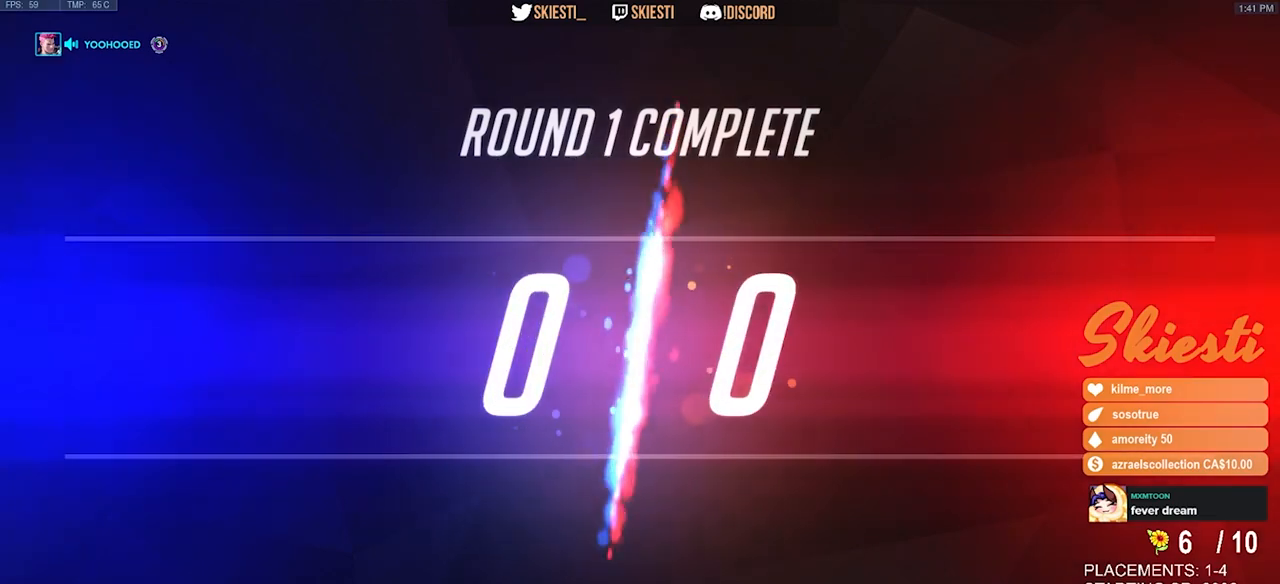
{"keys": [], "mouse": [], "events": []}
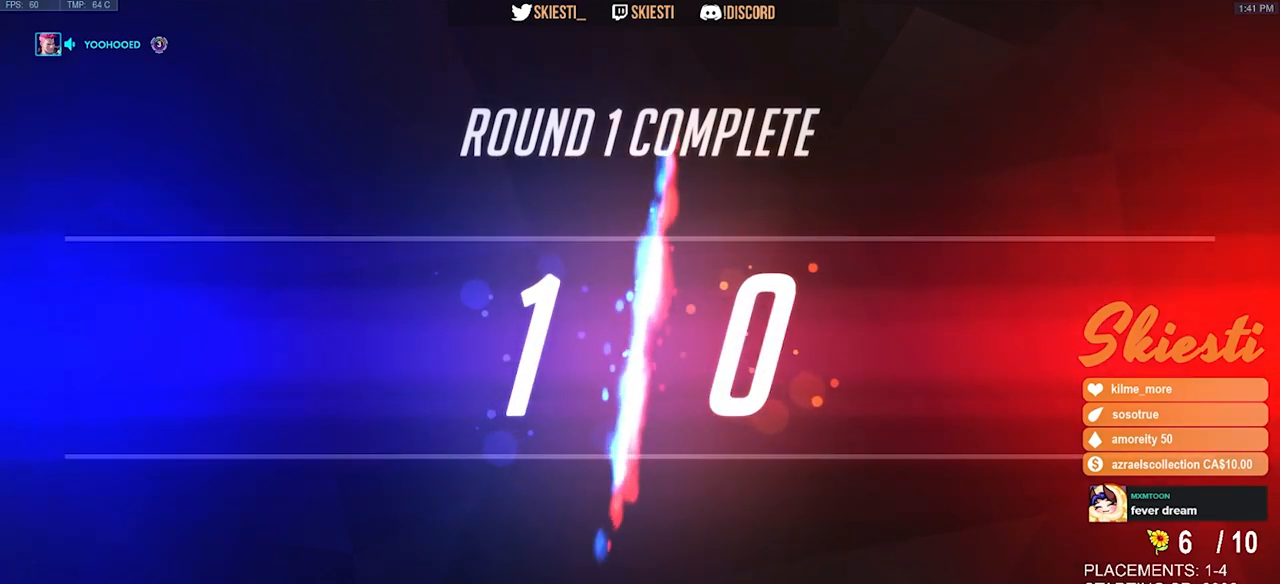
{"keys": [], "mouse": [], "events": []}
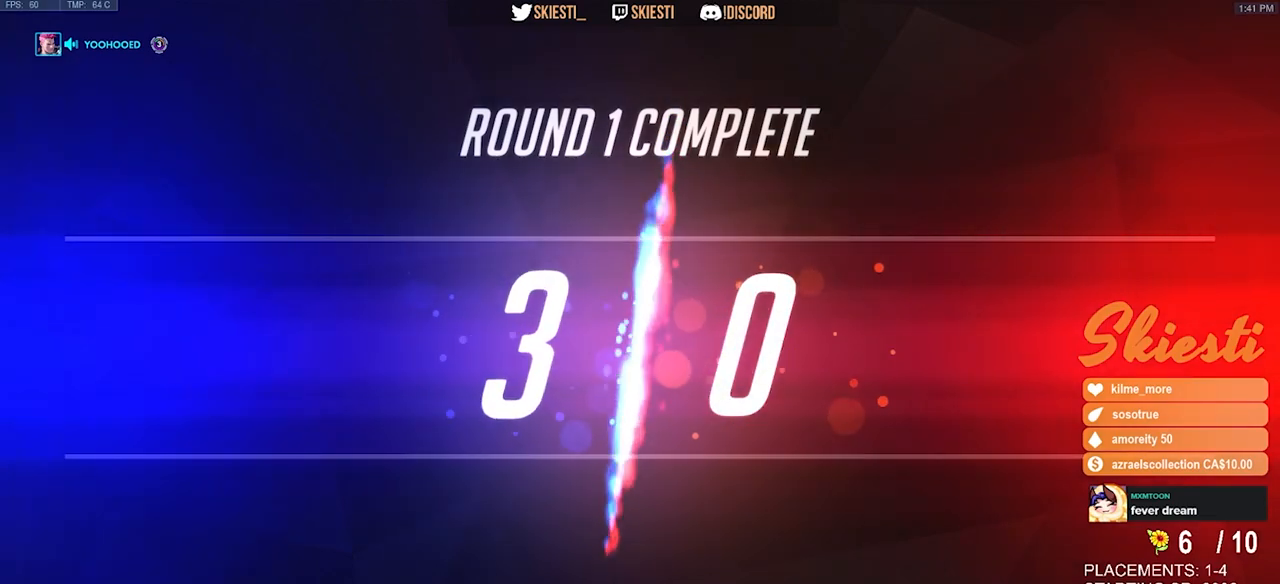
{"keys": [], "mouse": [], "events": []}
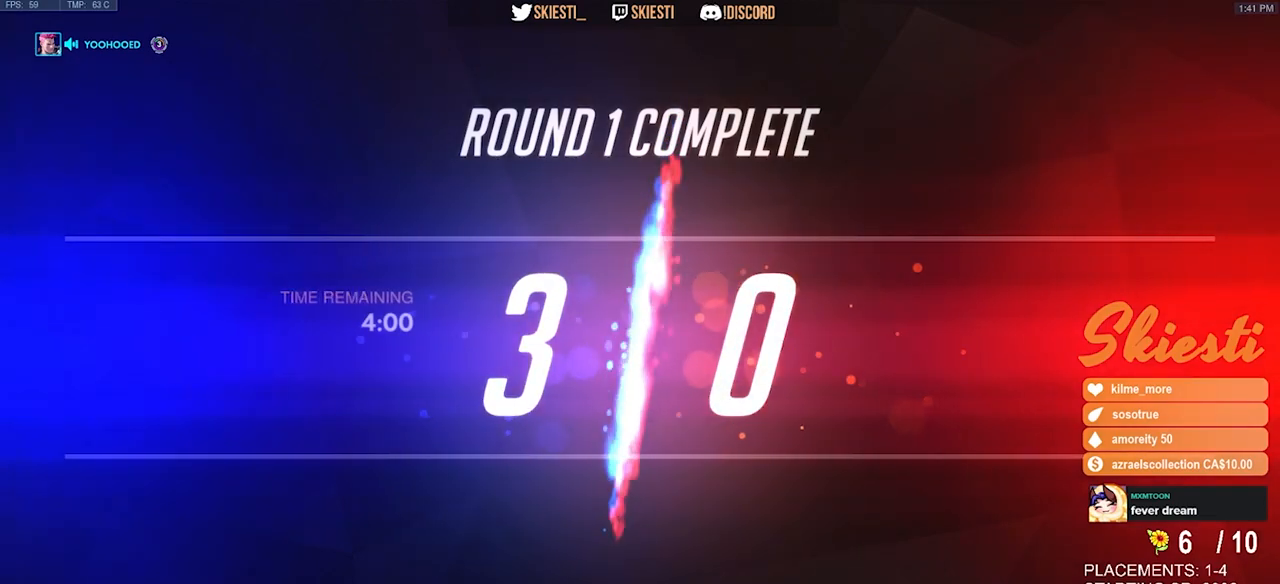
{"keys": [], "mouse": [], "events": [[84, "mouse_left", "down"], [184, "mouse_left", "up"]]}
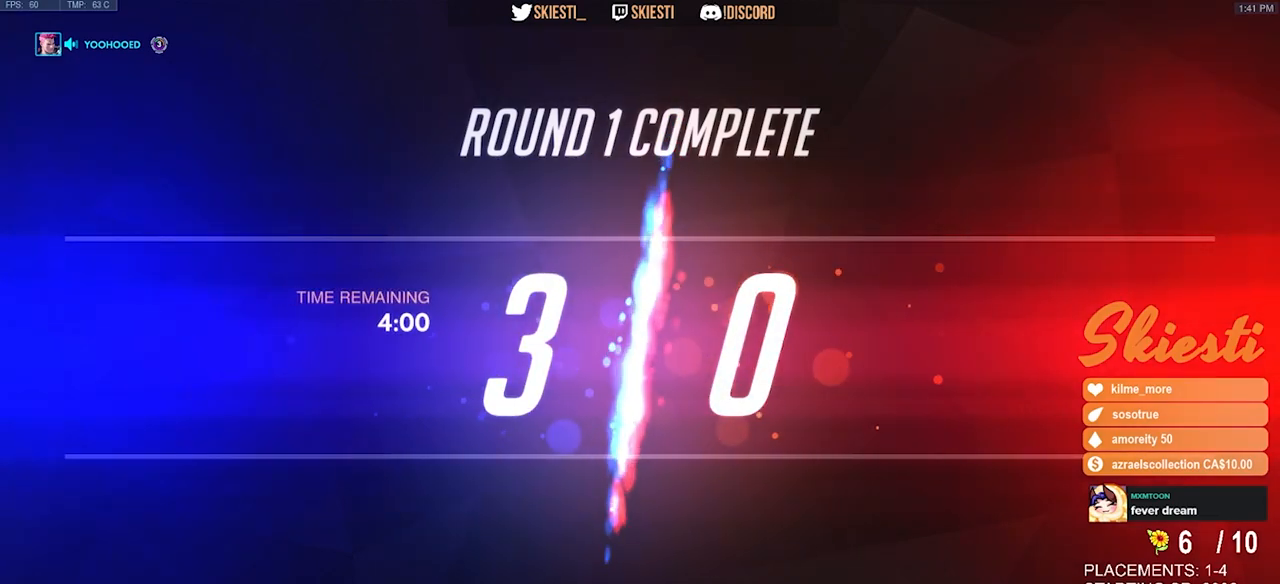
{"keys": [], "mouse": [], "events": [[167, "mouse_left", "down"], [300, "mouse_left", "up"]]}
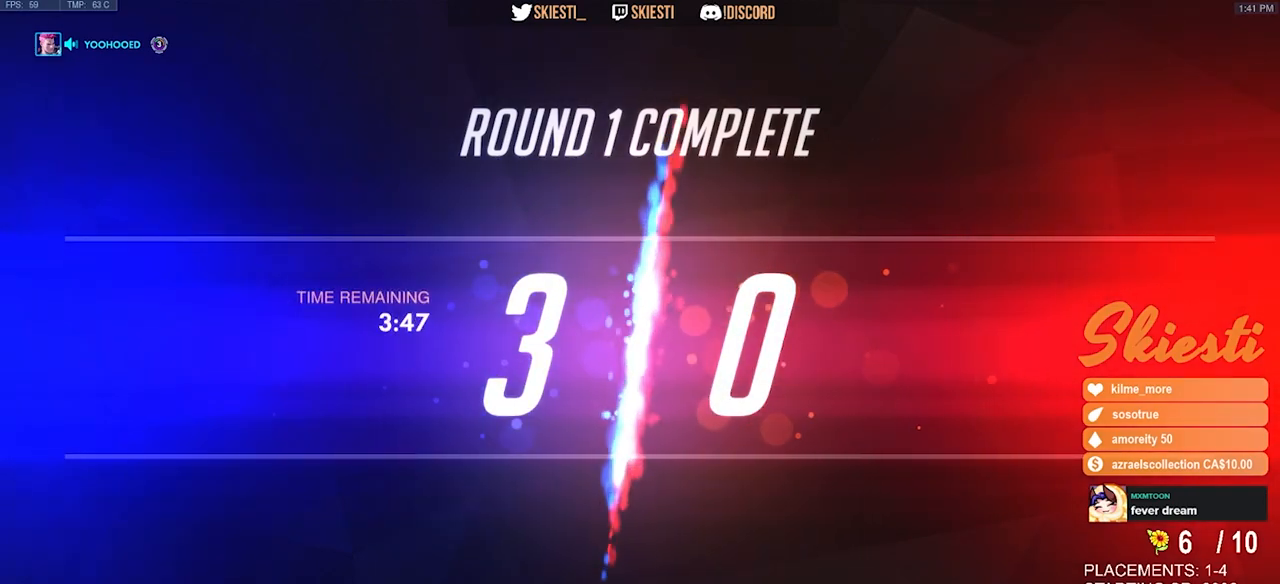
{"keys": [], "mouse": [], "events": [[267, "mouse_left", "down"], [350, "mouse_left", "up"]]}
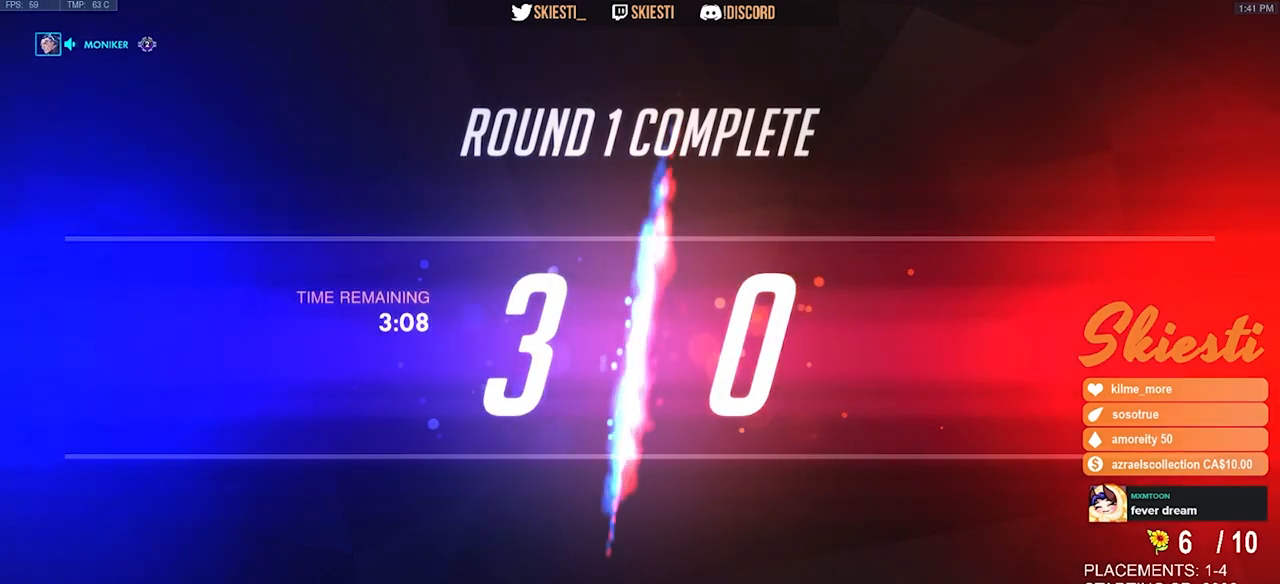
{"keys": [], "mouse": [], "events": [[384, "mouse_left", "down"], [500, "mouse_left", "up"]]}
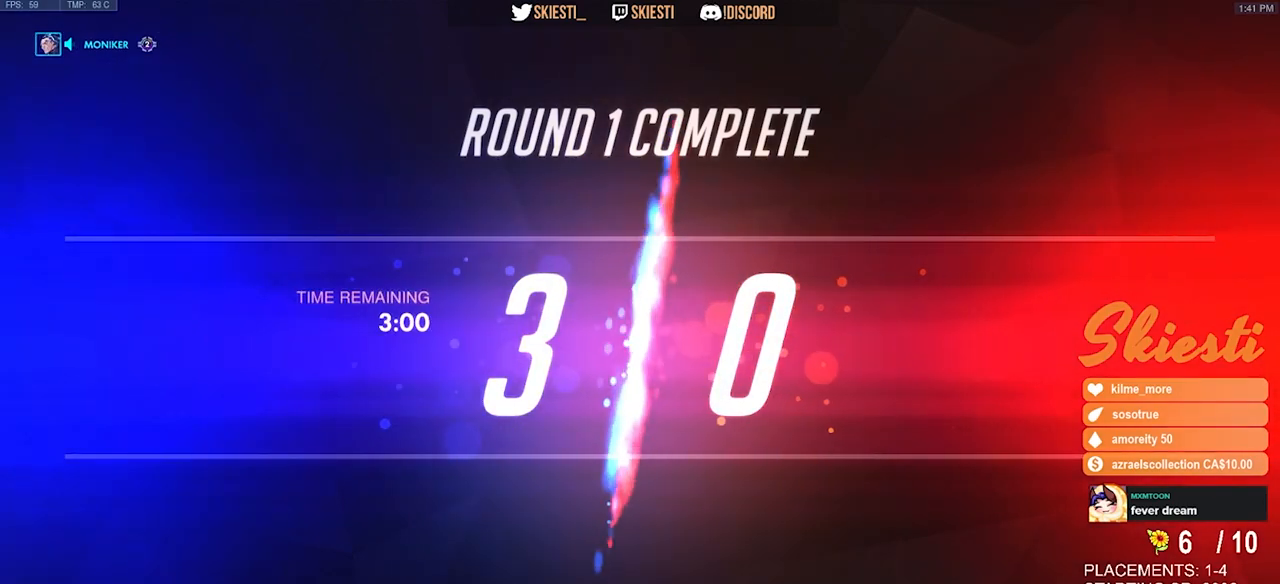
{"keys": [], "mouse": [], "events": [[317, "mouse_left", "down"], [434, "mouse_left", "up"]]}
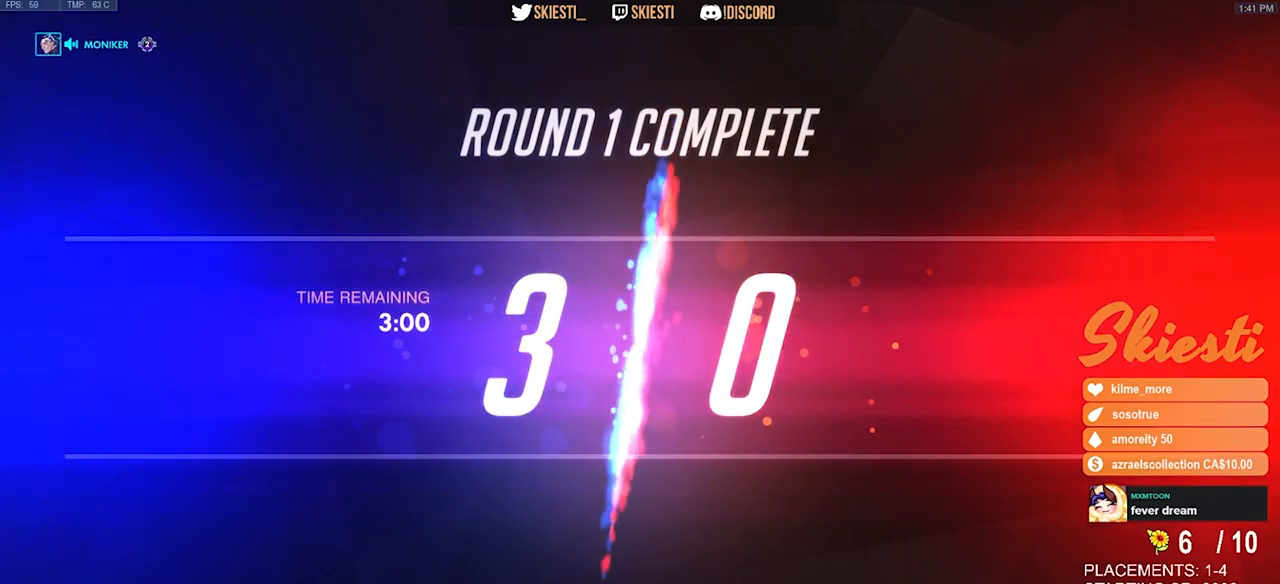
{"keys": [], "mouse": [], "events": []}
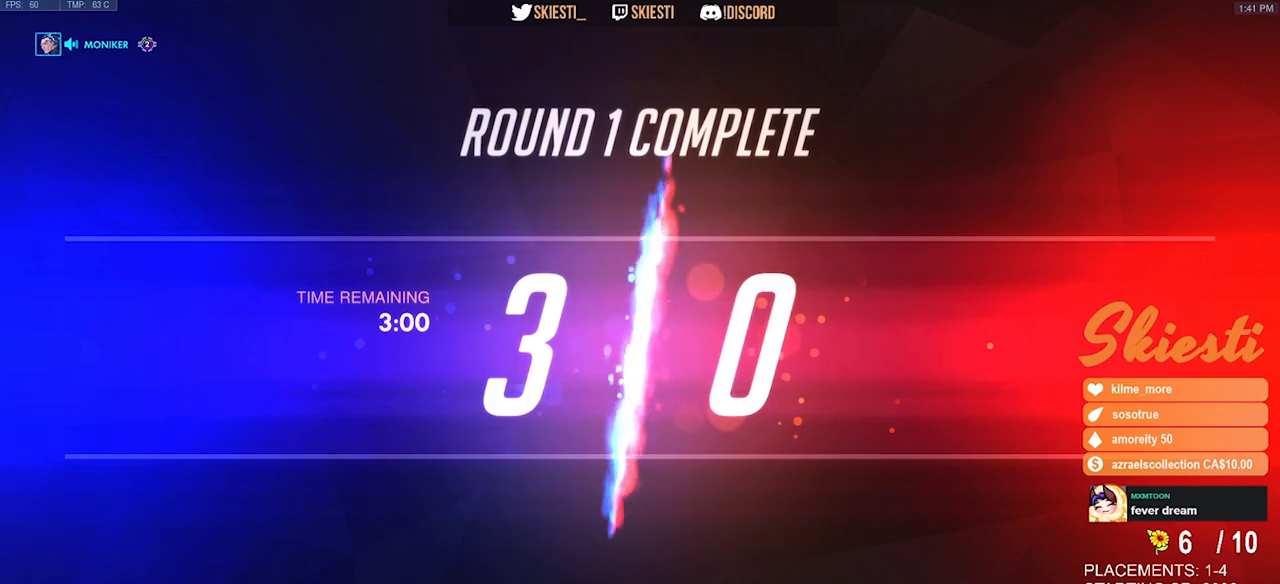
{"keys": [], "mouse": [], "events": [[200, "mouse_left", "down"], [350, "mouse_left", "up"]]}
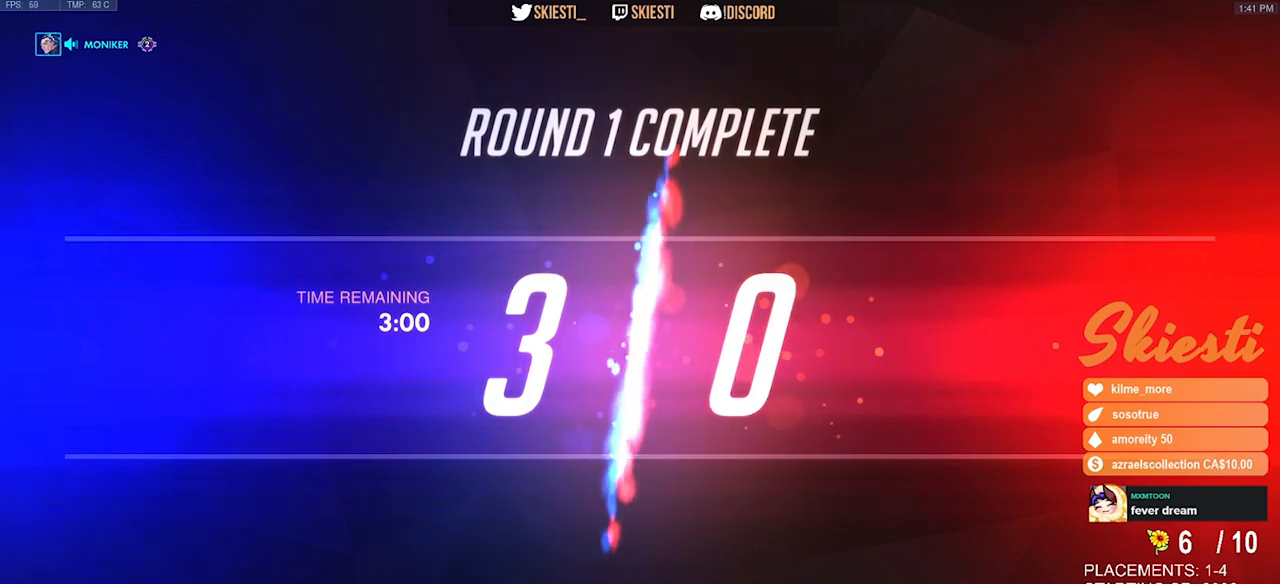
{"keys": [], "mouse": [], "events": []}
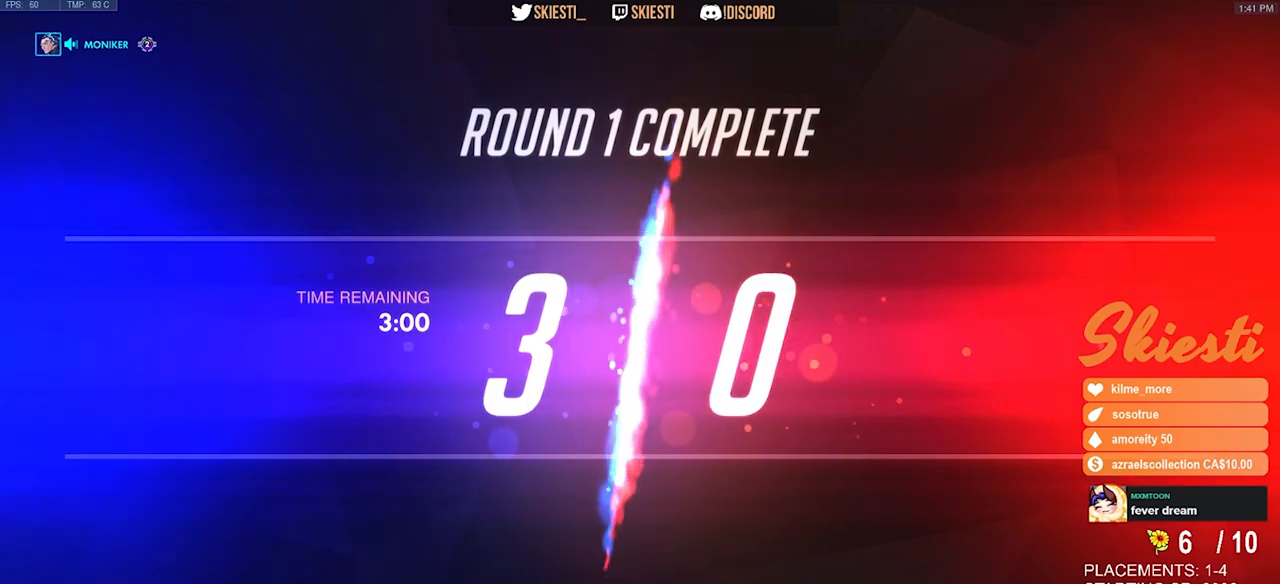
{"keys": [], "mouse": [], "events": []}
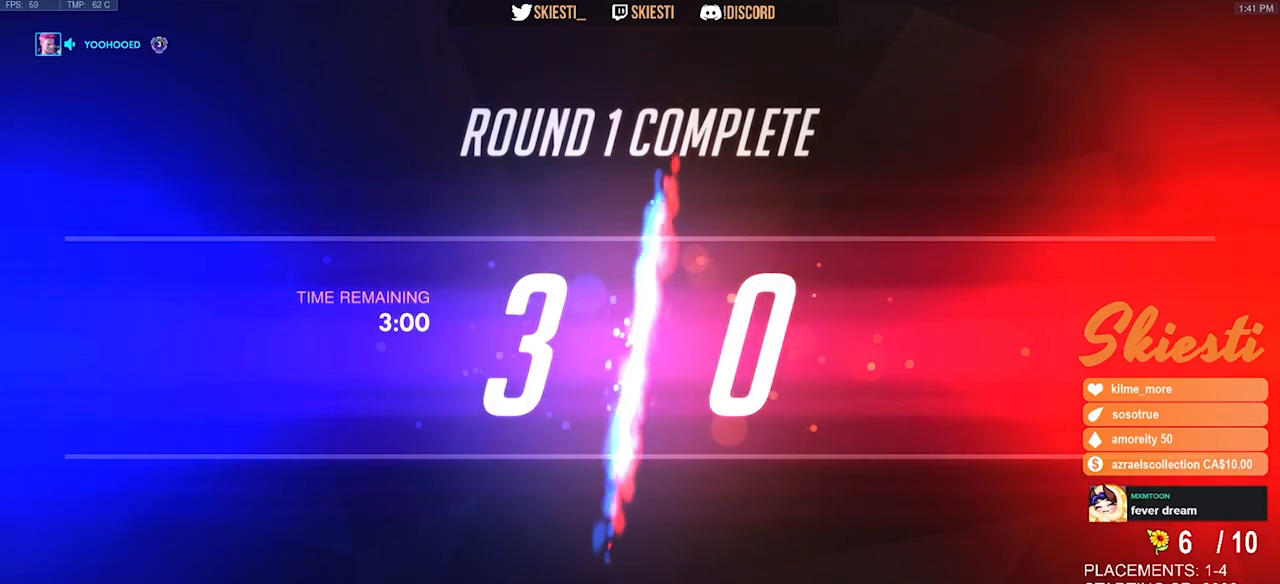
{"keys": [], "mouse": [], "events": [[200, "mouse_left", "down"], [350, "mouse_left", "up"]]}
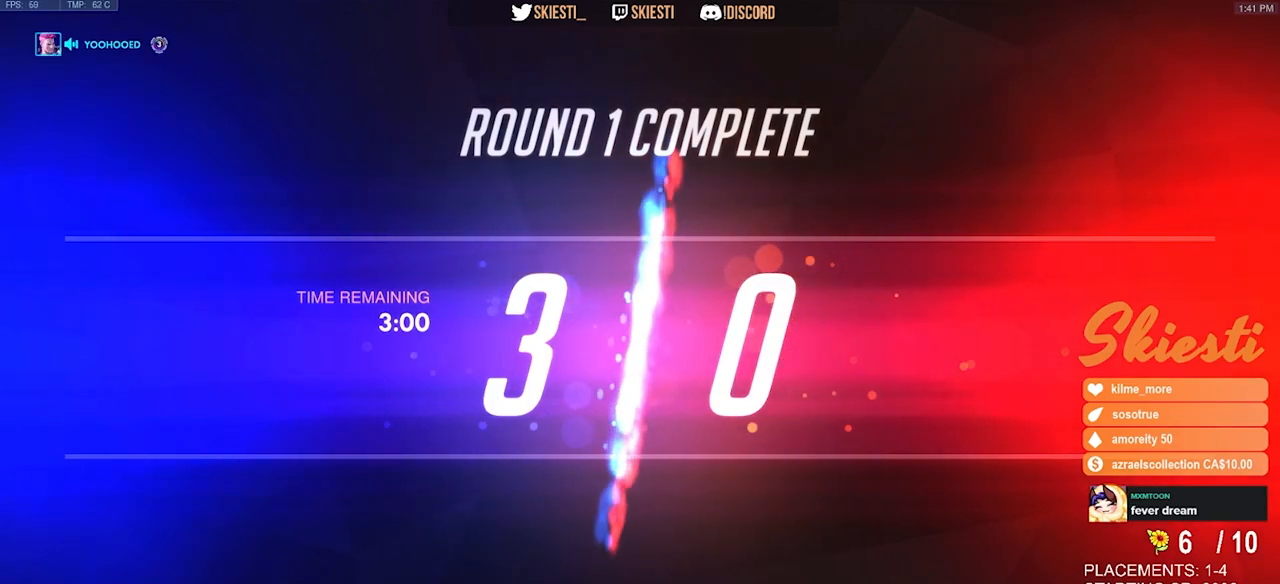
{"keys": [], "mouse": [], "events": []}
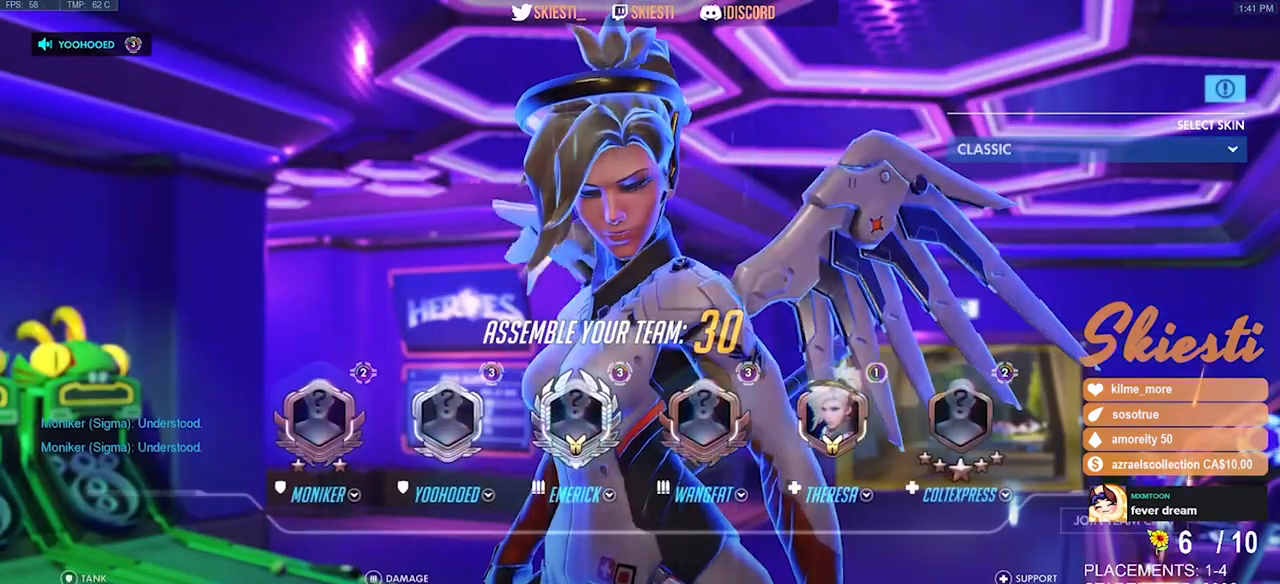
{"keys": [], "mouse": [], "events": [[267, "mouse_left", "down"], [417, "mouse_left", "up"]]}
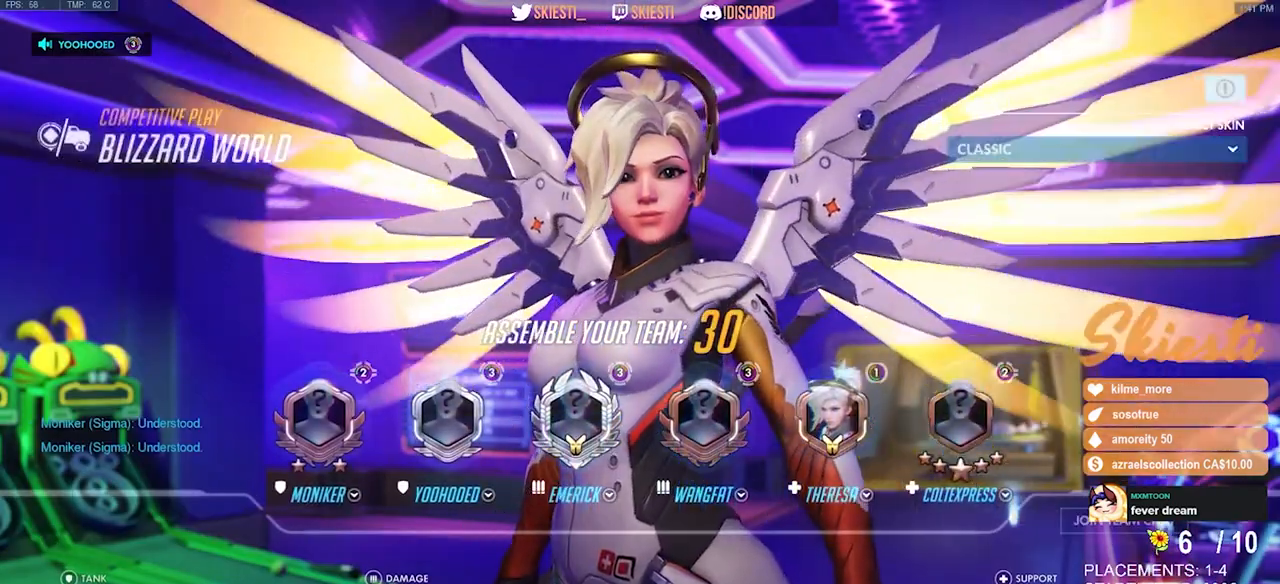
{"keys": [], "mouse": [], "events": []}
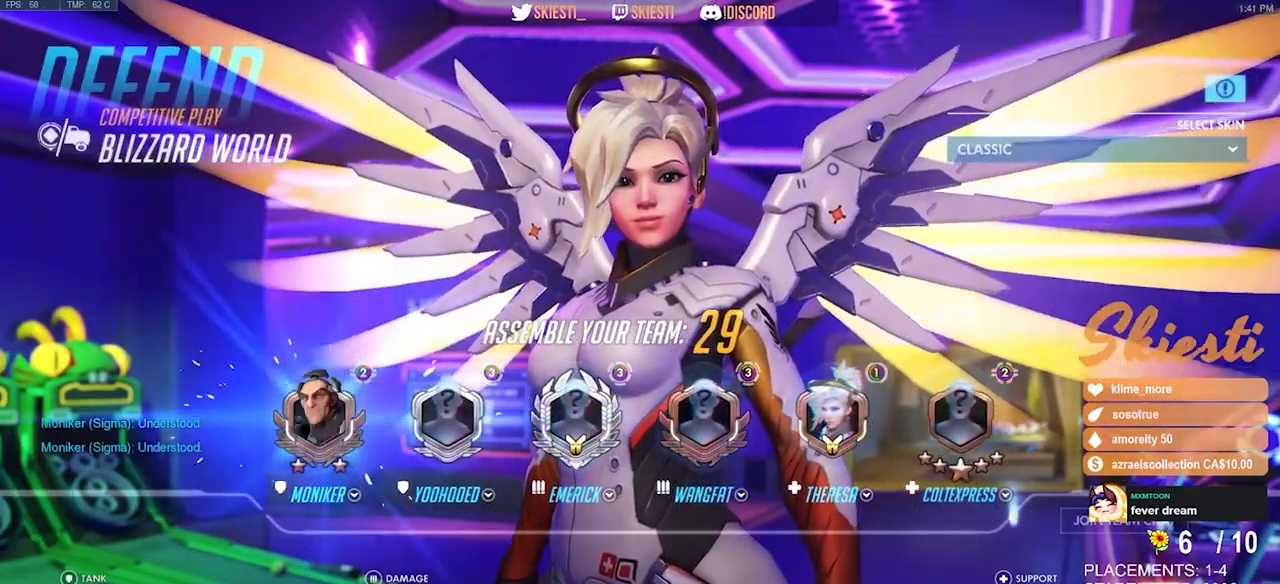
{"keys": [], "mouse": [], "events": []}
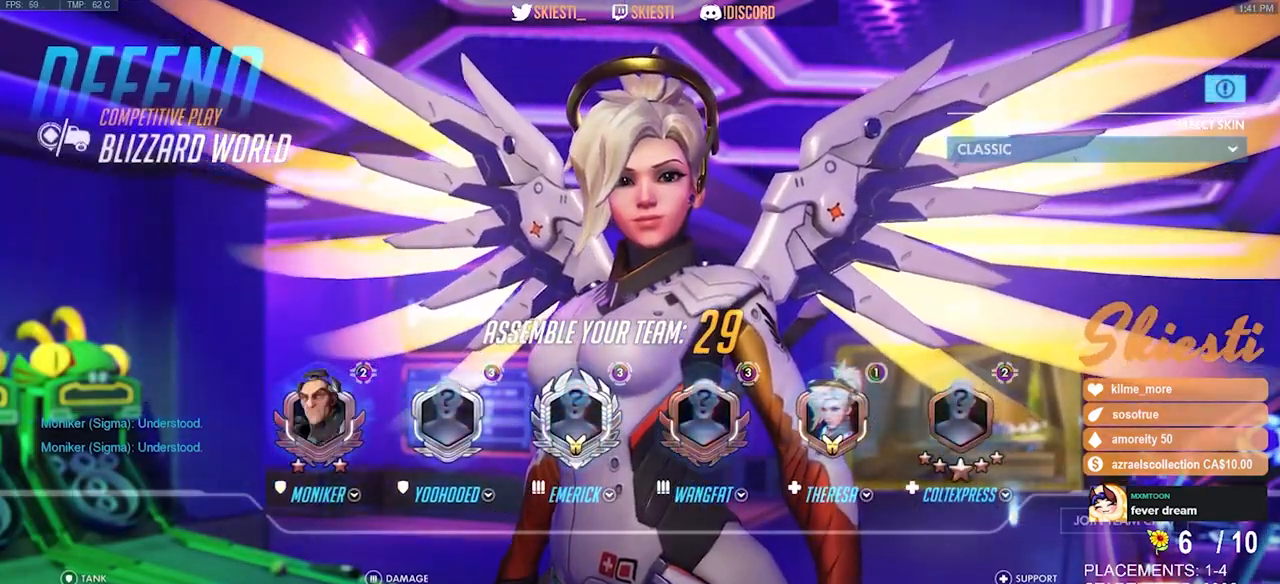
{"keys": [], "mouse": [], "events": [[250, "mouse_left", "down"], [334, "mouse_left", "up"]]}
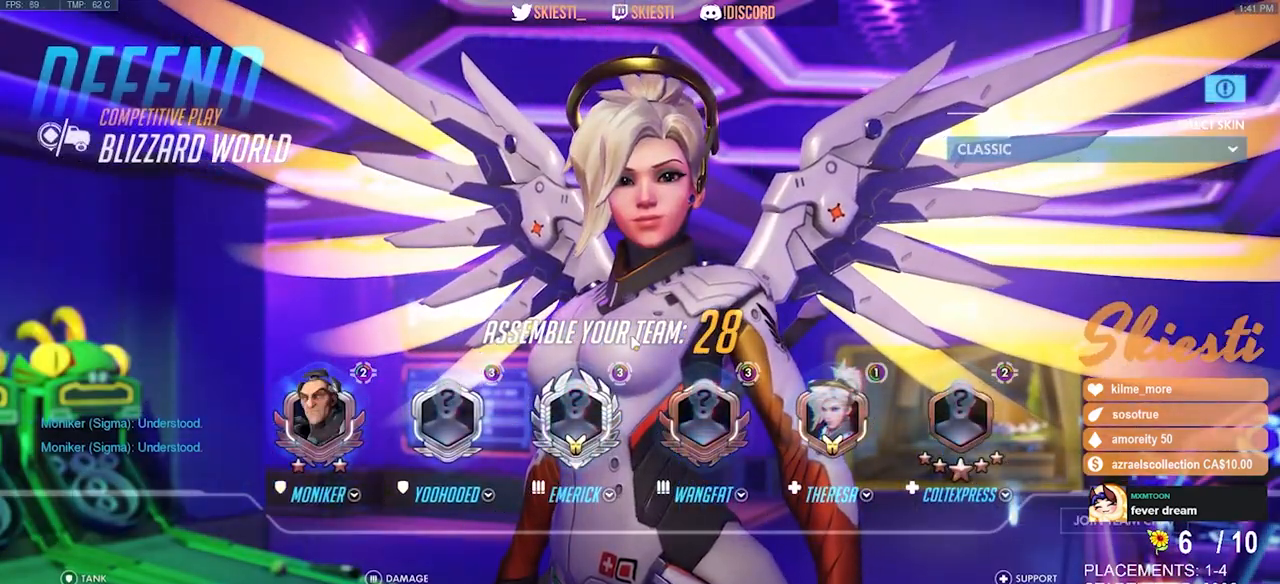
{"keys": [], "mouse": [], "events": []}
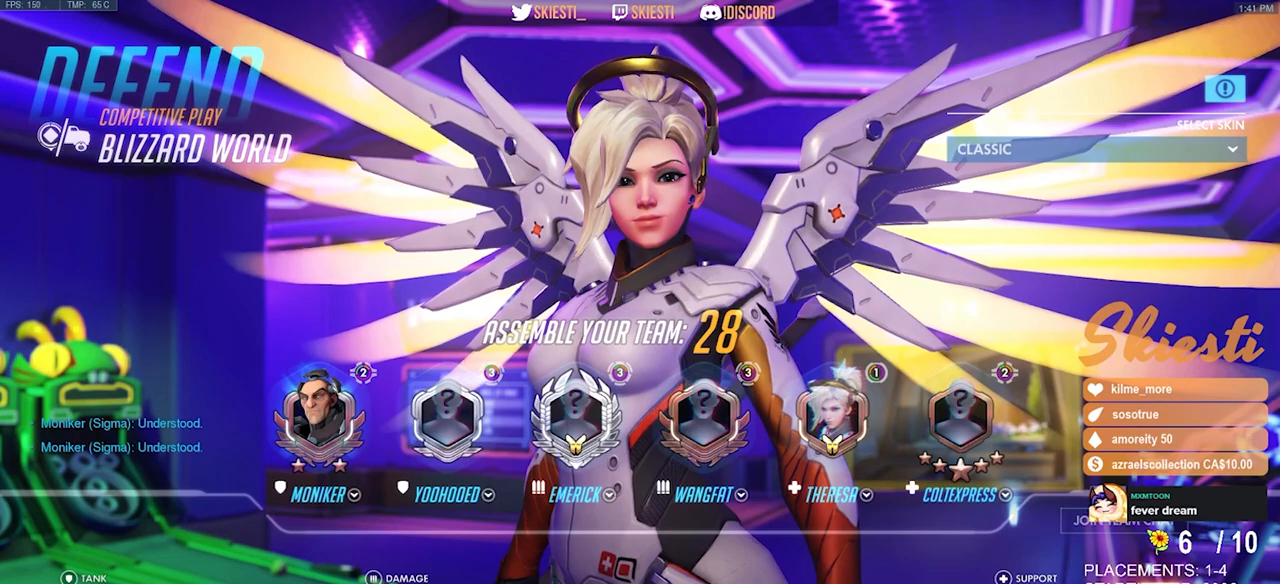
{"keys": [], "mouse": [], "events": [[150, "mouse_left", "down"], [284, "mouse_left", "up"]]}
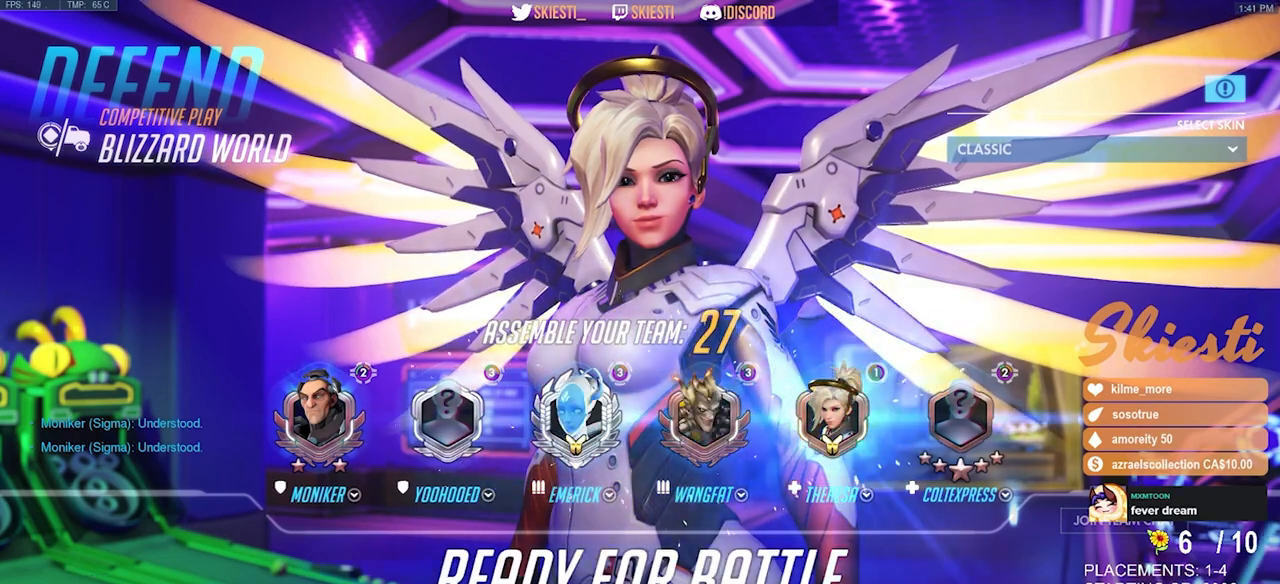
{"keys": [], "mouse": [], "events": [[100, "mouse_left", "down"], [234, "mouse_left", "up"]]}